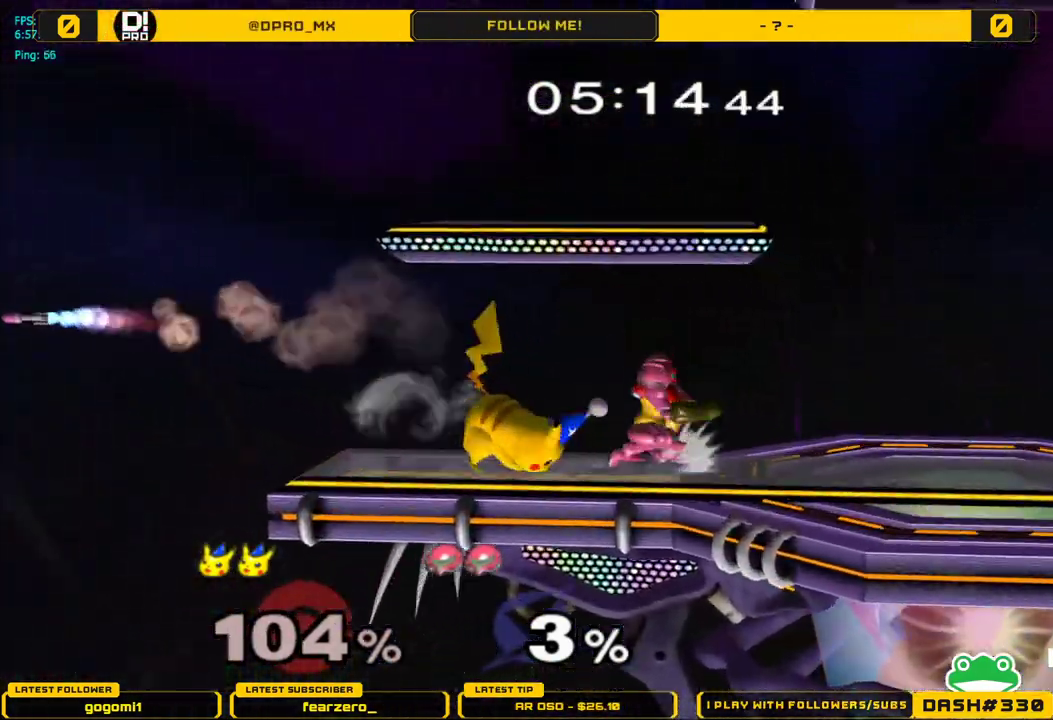
Gameplay with a controller (Nintendo layout); each line is a JSON object with the inputs held at the frame after it. "events" lists button and stick changes between this image and that frame as [ms after this image, input, new state], when the widget could be followed in between. Not read: L3 R3.
{"buttons": ["L1"], "left_stick": "up-right", "right_stick": "center", "events": [[67, "left_stick", "up-right"]]}
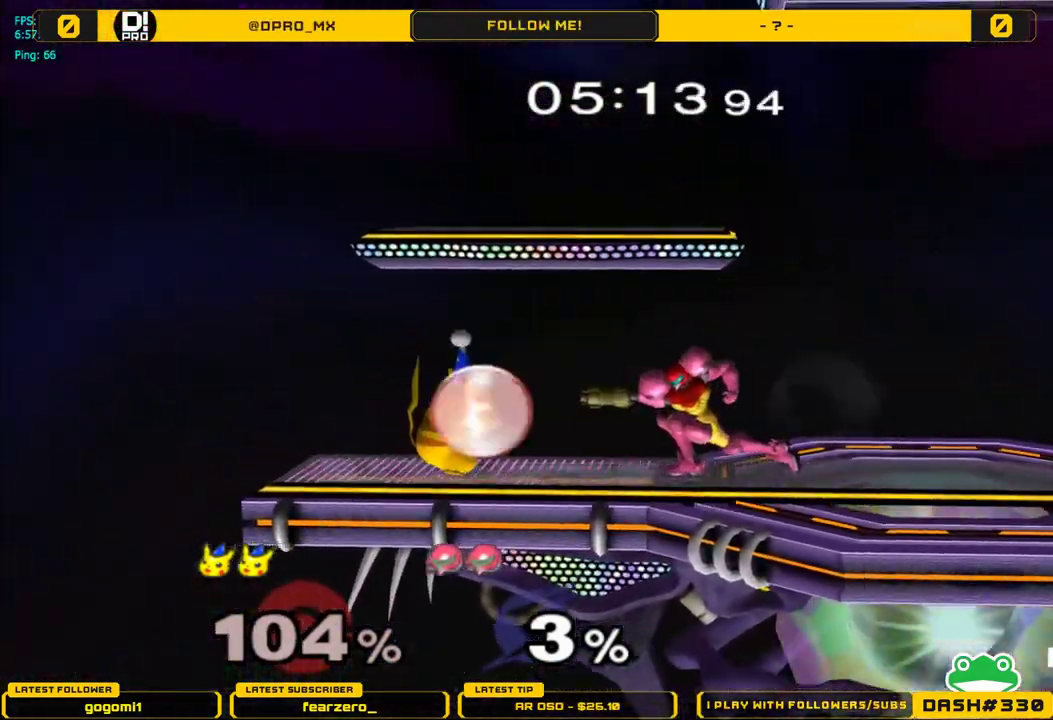
{"buttons": [], "left_stick": "right", "right_stick": "down", "events": [[50, "Y", "down"], [50, "left_stick", "down-right"], [100, "R1", "down"], [167, "L1", "up"], [167, "Y", "up"], [267, "R1", "up"], [300, "left_stick", "right"], [300, "right_stick", "down"]]}
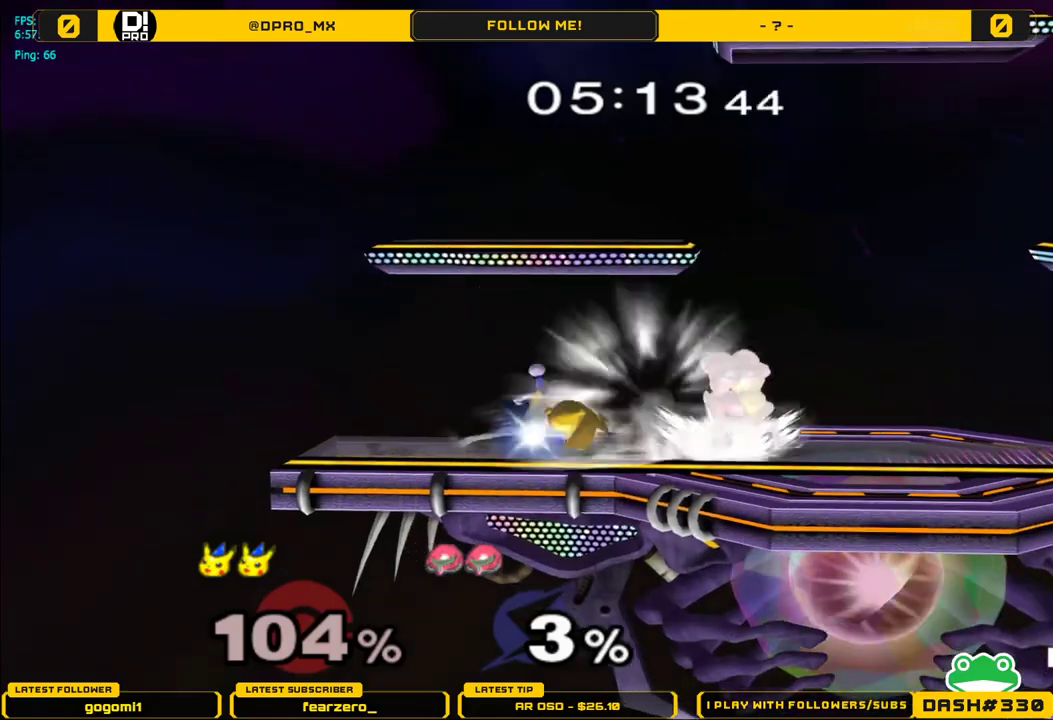
{"buttons": [], "left_stick": "right", "right_stick": "center", "events": [[50, "right_stick", "center"]]}
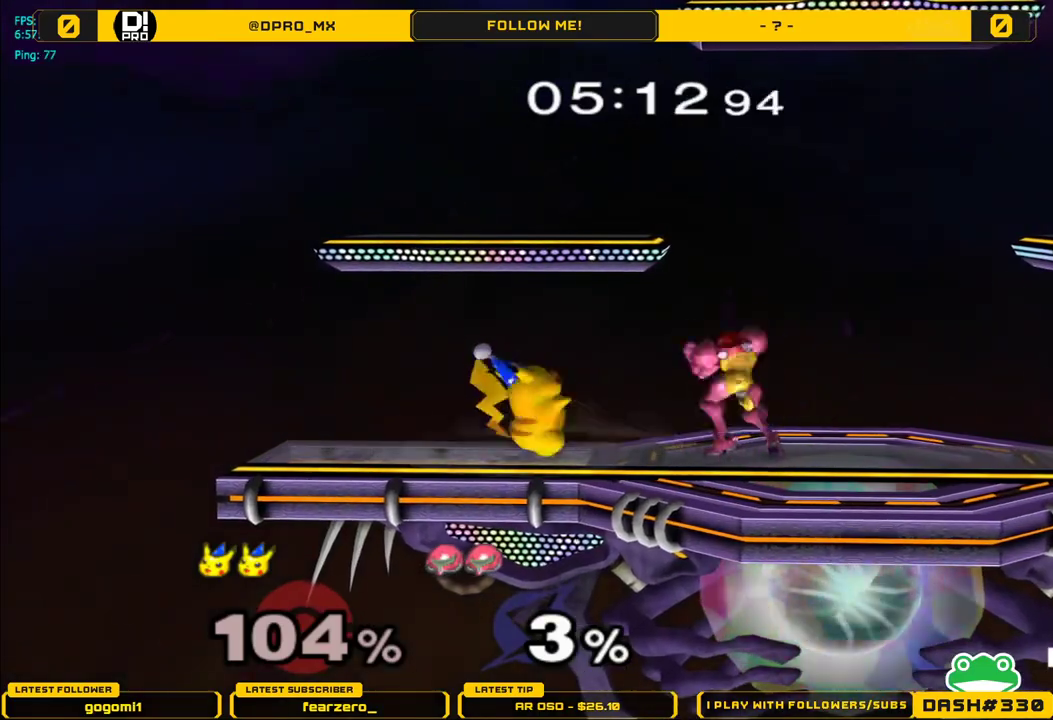
{"buttons": ["L1"], "left_stick": "center", "right_stick": "right", "events": [[67, "L1", "down"], [250, "left_stick", "center"], [317, "right_stick", "right"]]}
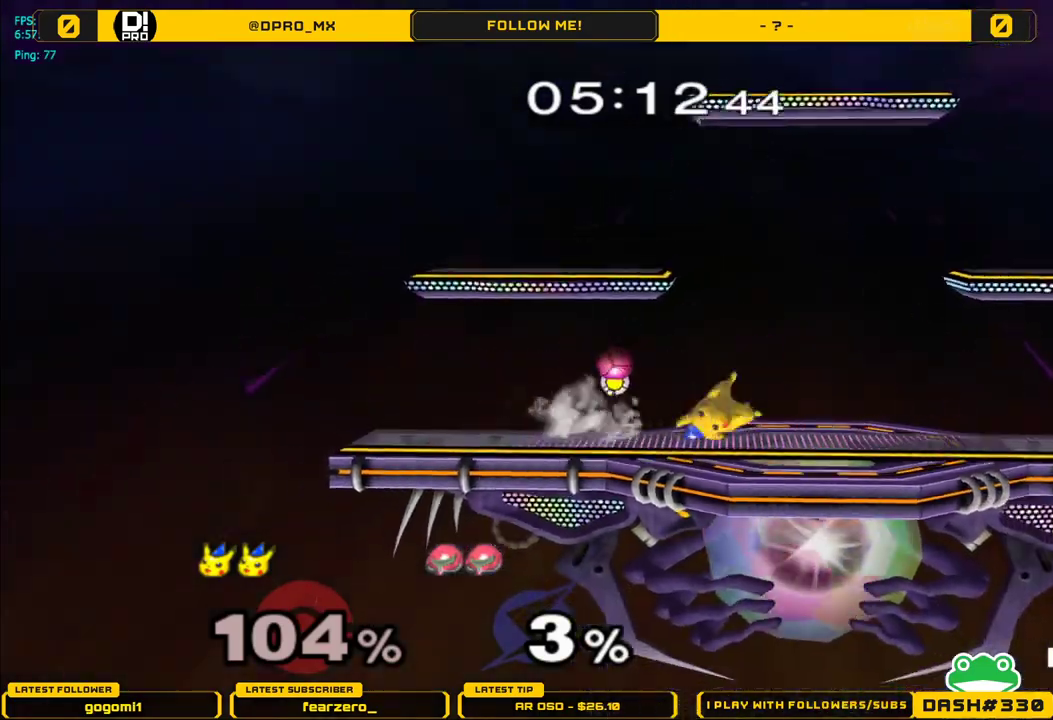
{"buttons": [], "left_stick": "center", "right_stick": "center", "events": [[150, "L1", "up"], [167, "right_stick", "center"], [383, "left_stick", "left"], [417, "Y", "down"], [433, "Y", "up"], [500, "left_stick", "center"]]}
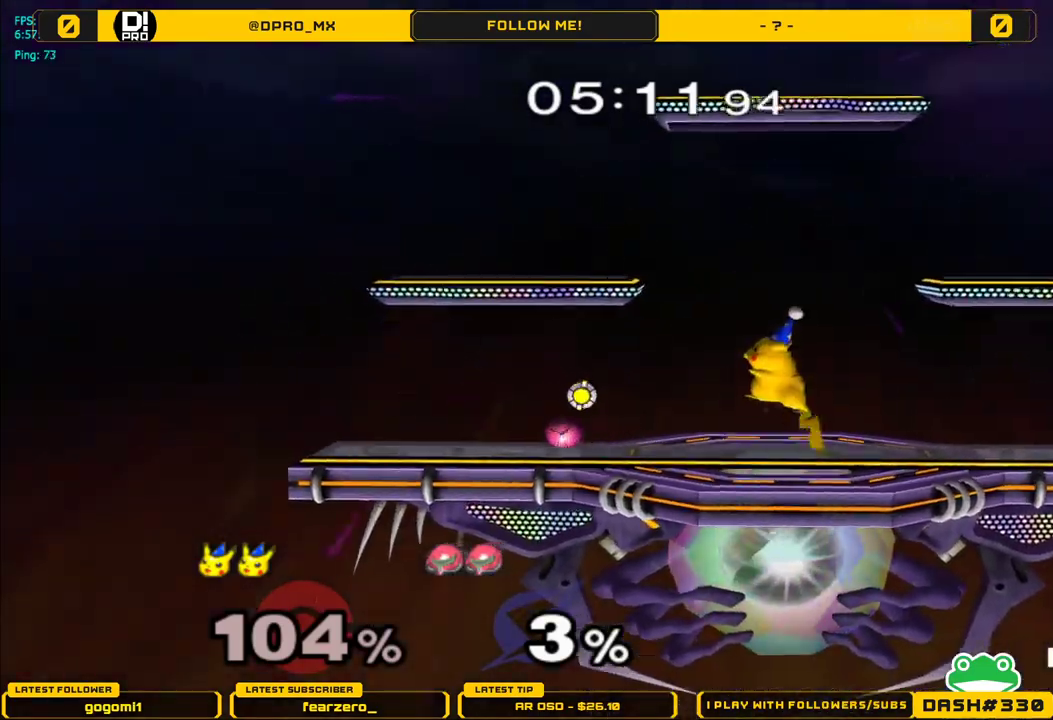
{"buttons": ["L1"], "left_stick": "down", "right_stick": "center", "events": [[133, "A", "down"], [283, "A", "up"], [450, "left_stick", "down-right"], [483, "L1", "down"], [500, "left_stick", "down"]]}
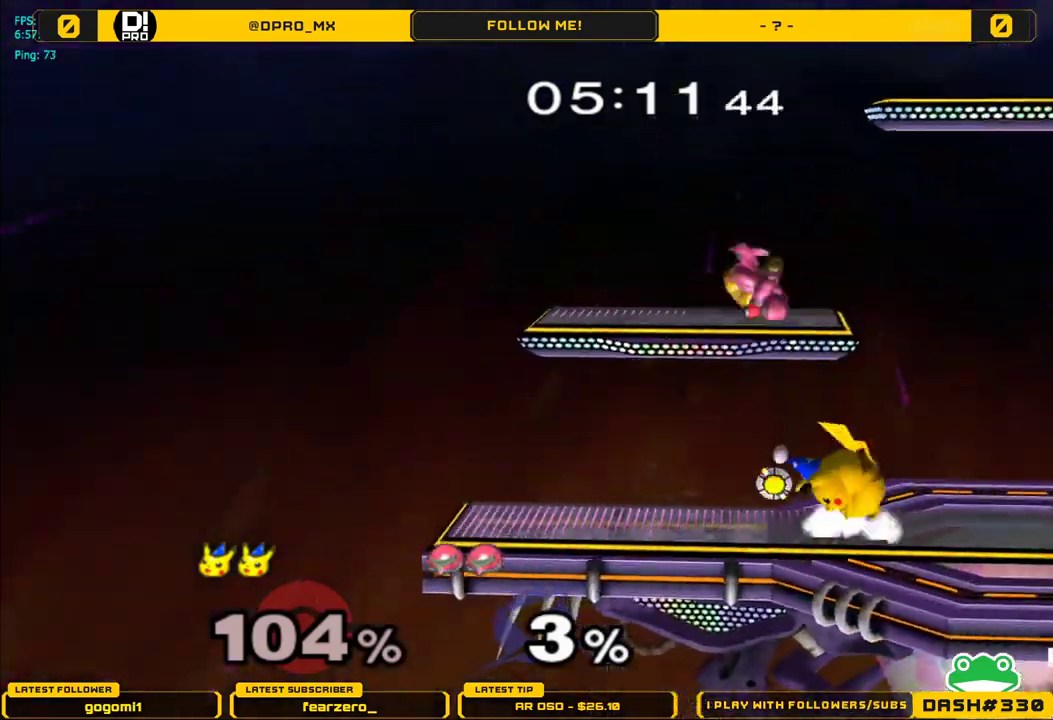
{"buttons": ["L1"], "left_stick": "right", "right_stick": "center", "events": [[117, "left_stick", "center"], [217, "left_stick", "right"]]}
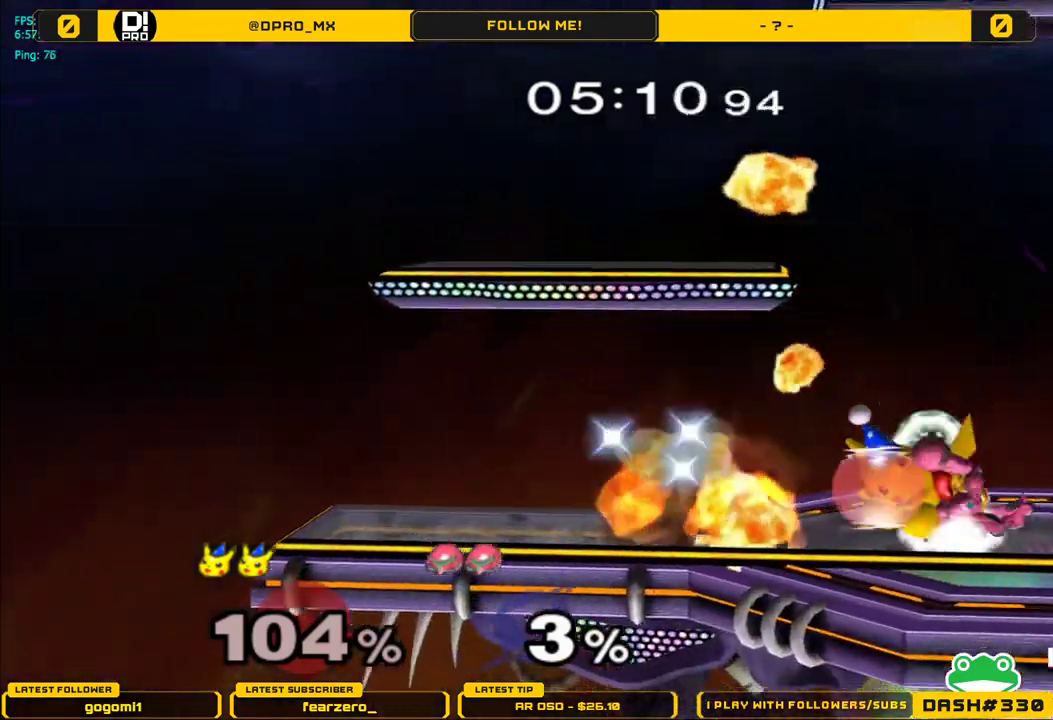
{"buttons": [], "left_stick": "center", "right_stick": "center", "events": [[17, "L1", "up"], [17, "left_stick", "center"], [233, "L1", "down"], [267, "left_stick", "down"], [450, "L1", "up"], [450, "left_stick", "center"]]}
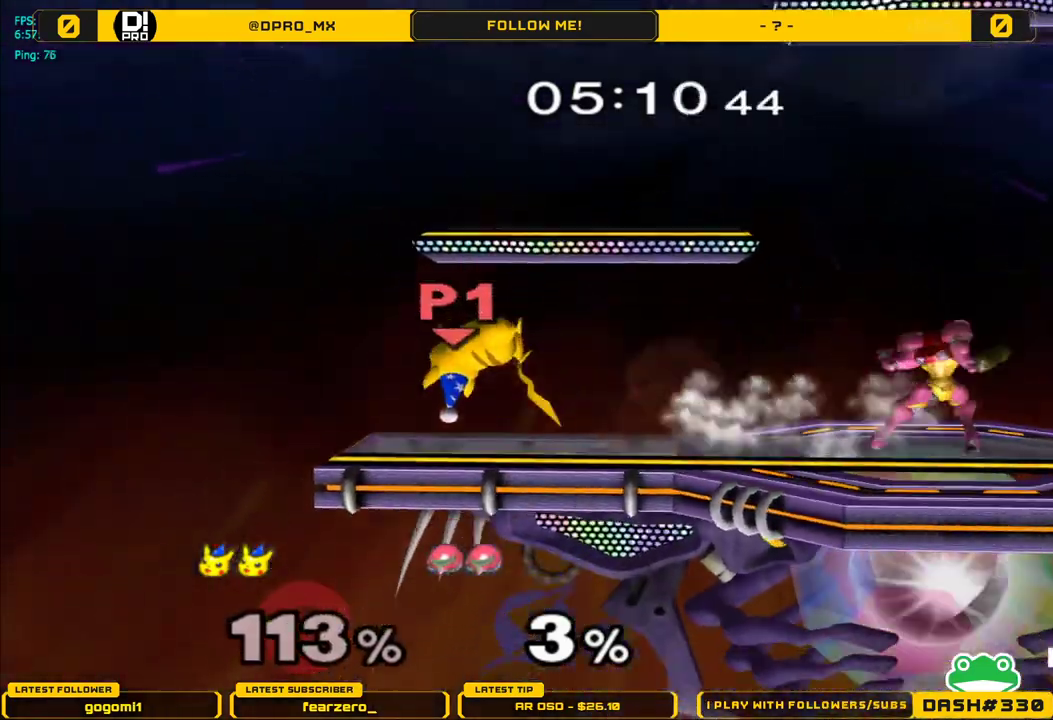
{"buttons": ["Y"], "left_stick": "center", "right_stick": "center", "events": [[117, "left_stick", "right"], [383, "Y", "down"], [483, "left_stick", "center"]]}
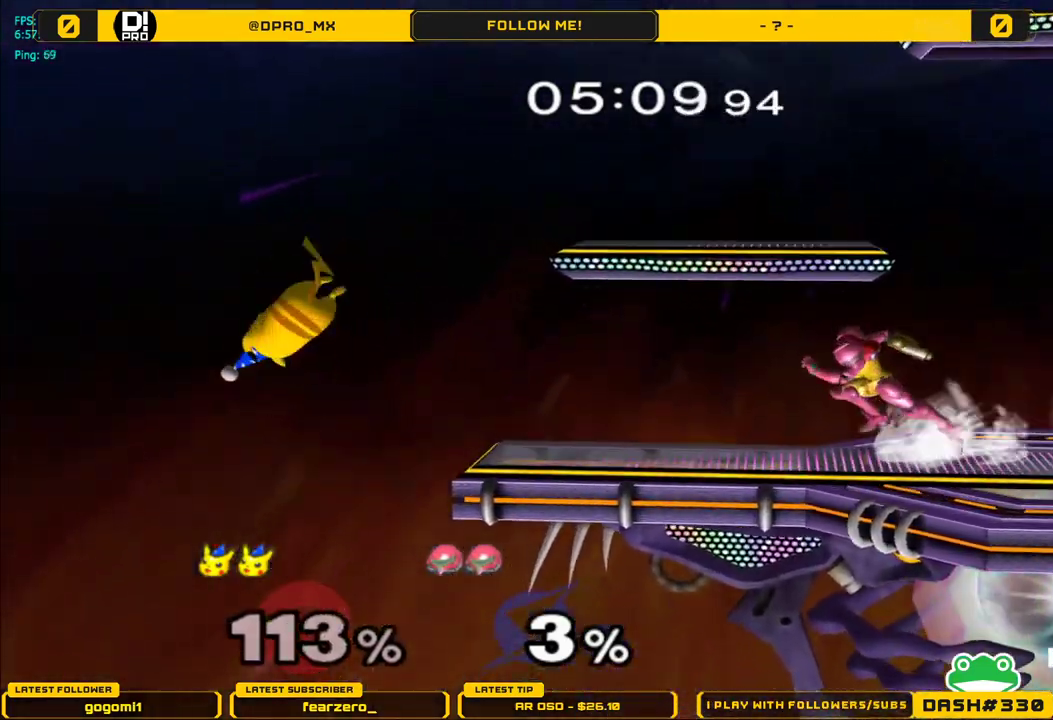
{"buttons": [], "left_stick": "right", "right_stick": "center", "events": [[17, "Y", "up"], [33, "B", "down"], [150, "left_stick", "right"], [200, "B", "up"], [283, "B", "down"], [417, "B", "up"]]}
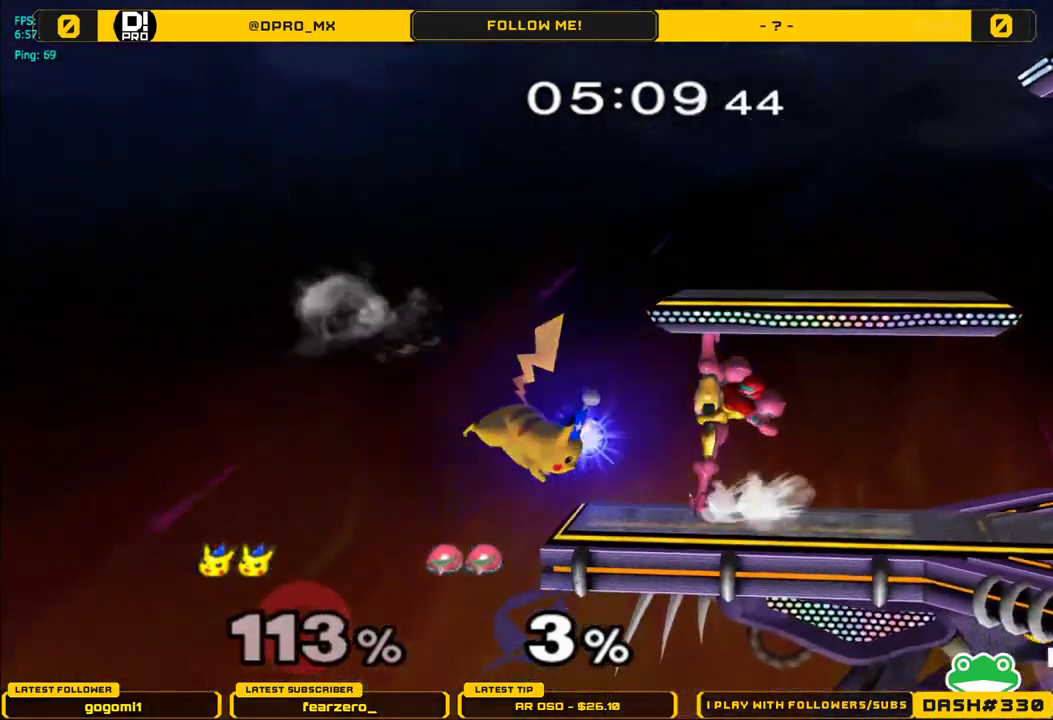
{"buttons": [], "left_stick": "up-right", "right_stick": "center", "events": [[250, "L1", "down"], [250, "left_stick", "up-right"], [350, "L1", "up"]]}
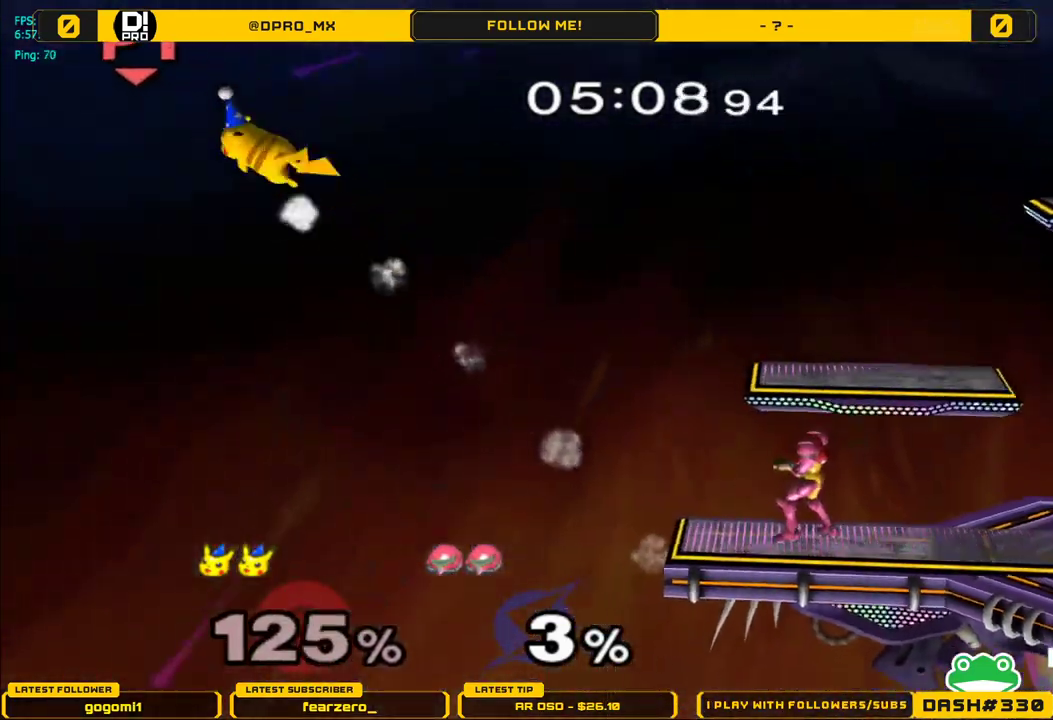
{"buttons": ["Y"], "left_stick": "up-right", "right_stick": "center", "events": [[83, "L1", "down"], [100, "Y", "down"], [217, "Y", "up"], [250, "Y", "down"], [317, "L1", "up"], [433, "Y", "up"], [450, "Y", "down"]]}
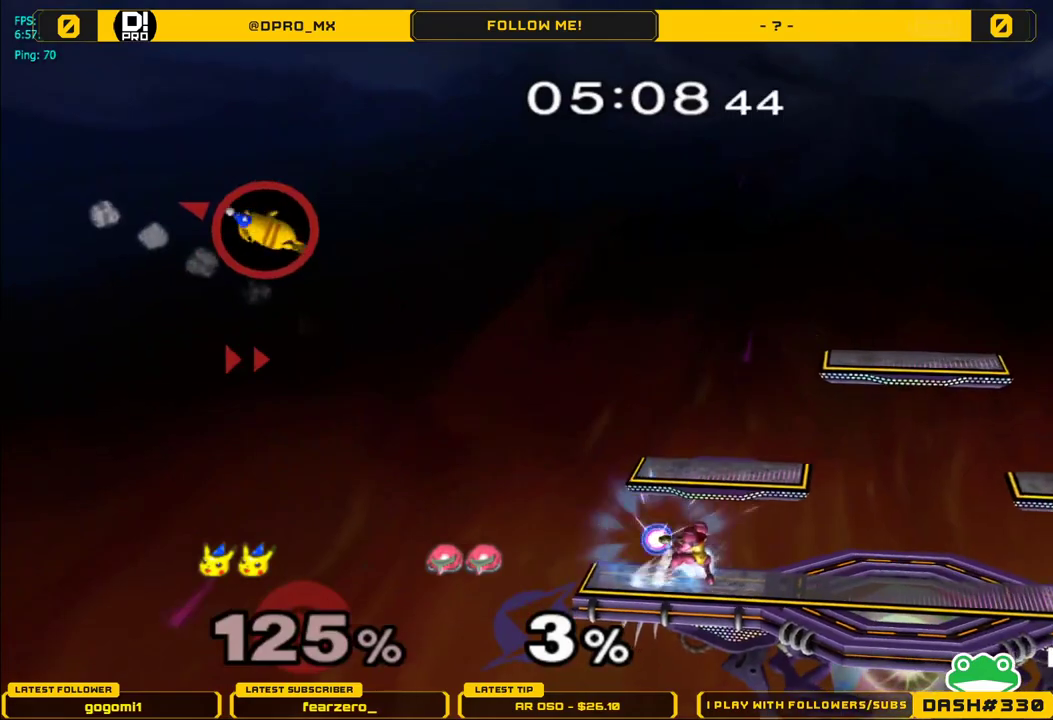
{"buttons": ["Y"], "left_stick": "right", "right_stick": "center", "events": [[17, "left_stick", "right"], [33, "Y", "up"], [83, "Y", "down"], [167, "Y", "up"], [283, "Y", "down"], [350, "Y", "up"], [400, "Y", "down"]]}
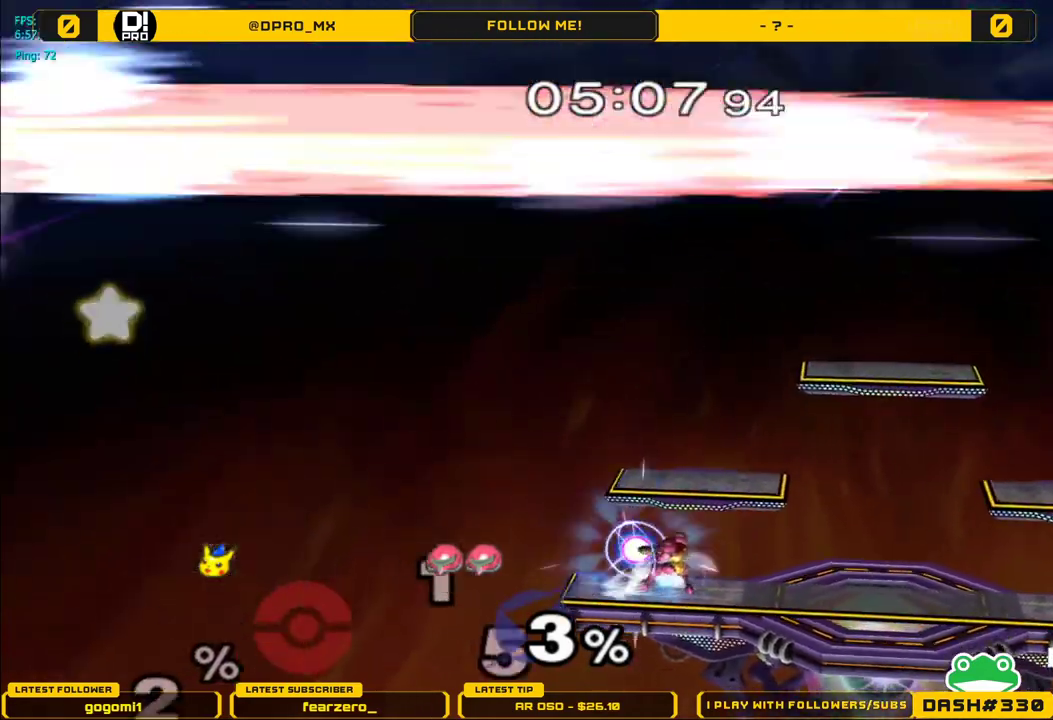
{"buttons": [], "left_stick": "center", "right_stick": "center", "events": [[33, "Y", "up"], [100, "Y", "down"], [217, "Y", "up"], [367, "left_stick", "center"]]}
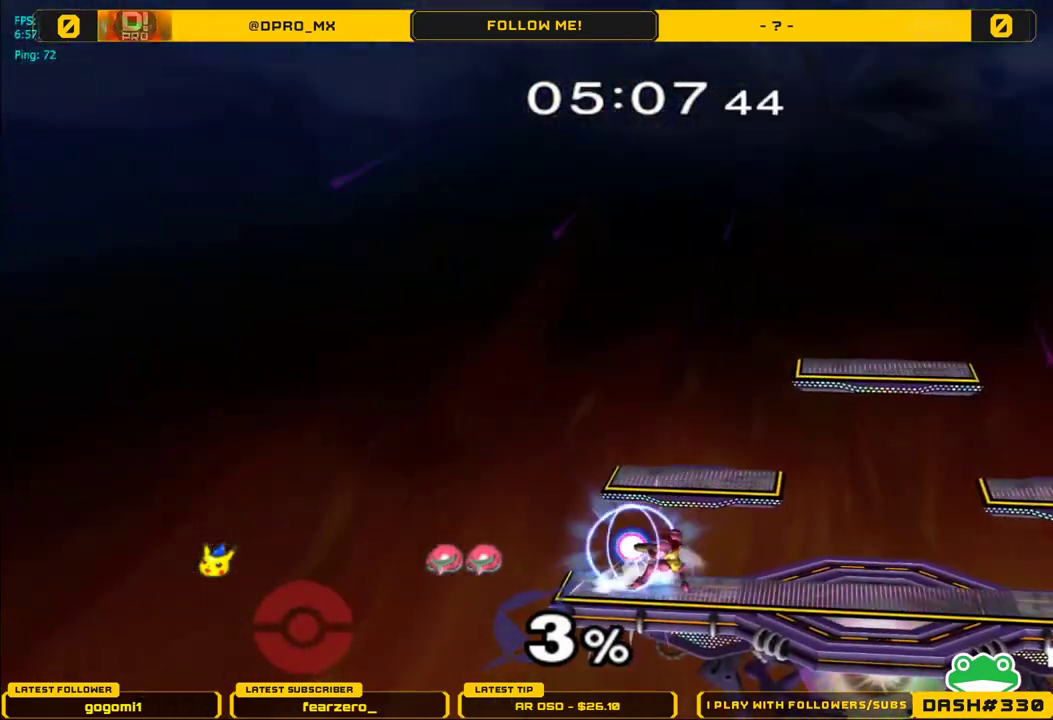
{"buttons": [], "left_stick": "left", "right_stick": "center", "events": [[250, "left_stick", "left"]]}
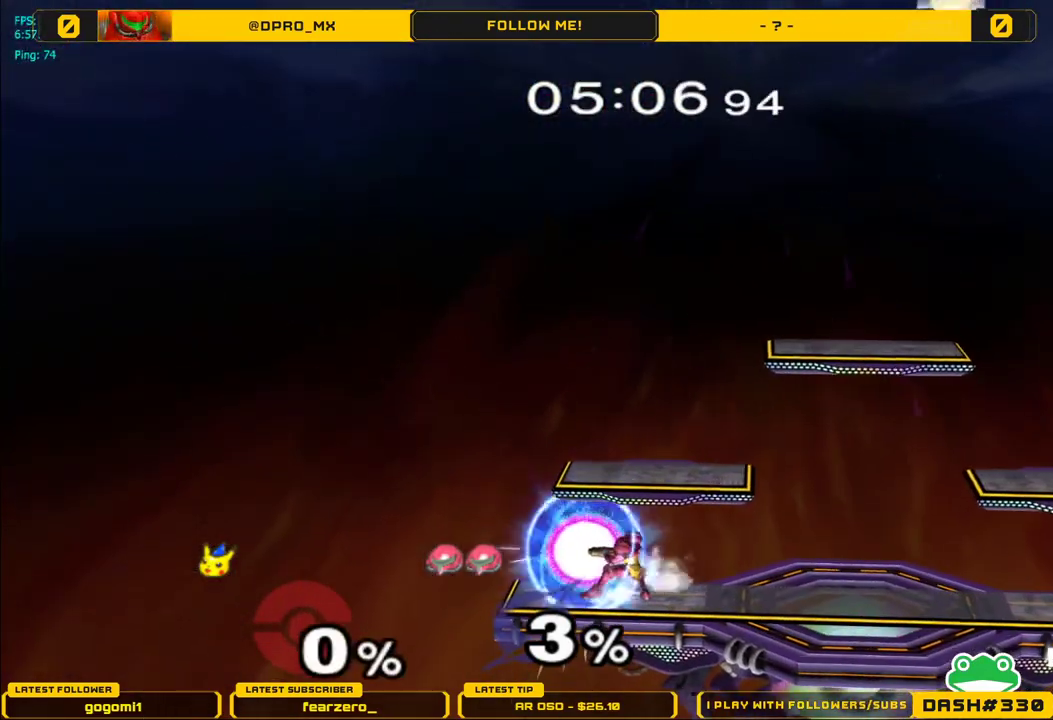
{"buttons": [], "left_stick": "left", "right_stick": "center", "events": []}
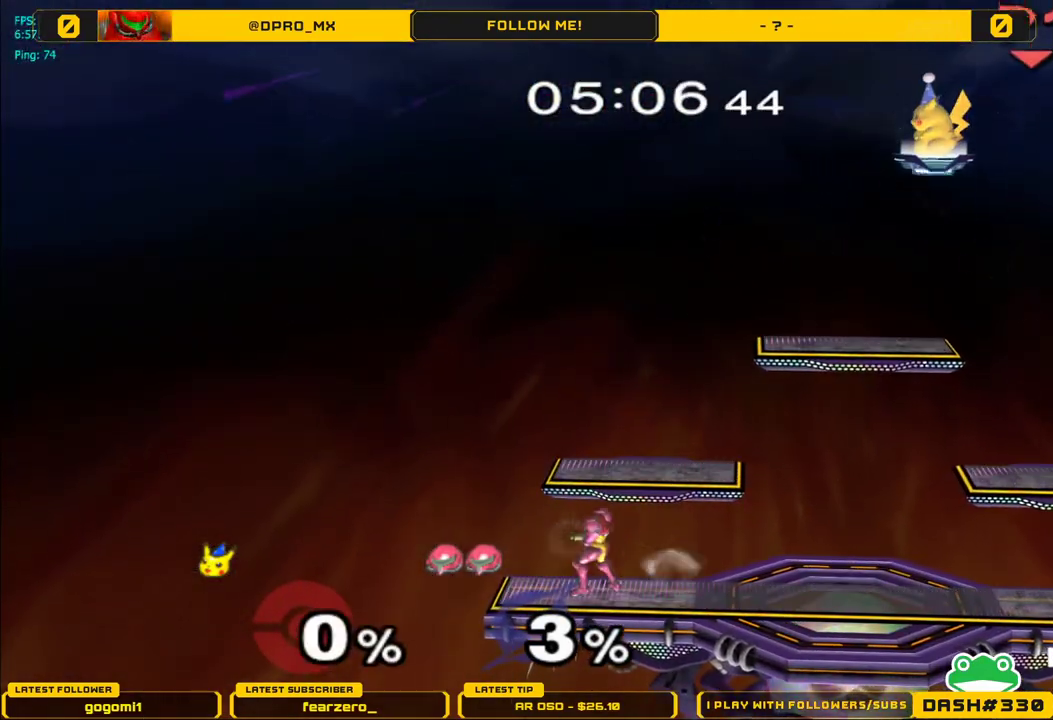
{"buttons": [], "left_stick": "down-left", "right_stick": "center", "events": [[367, "left_stick", "down-left"]]}
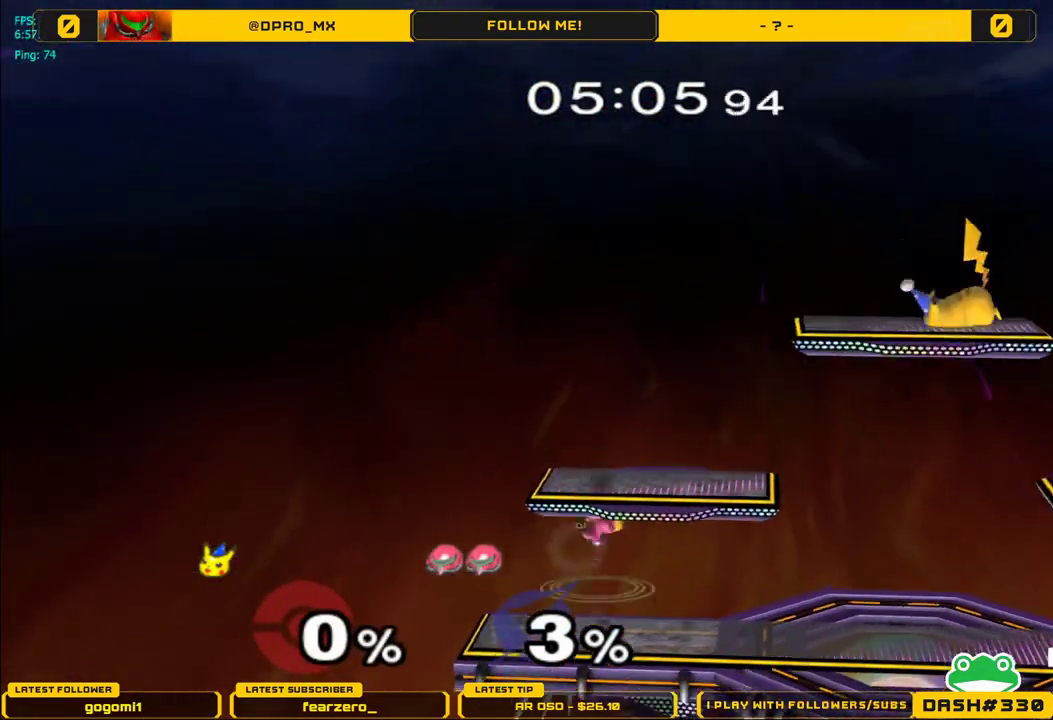
{"buttons": [], "left_stick": "center", "right_stick": "center", "events": [[333, "left_stick", "center"]]}
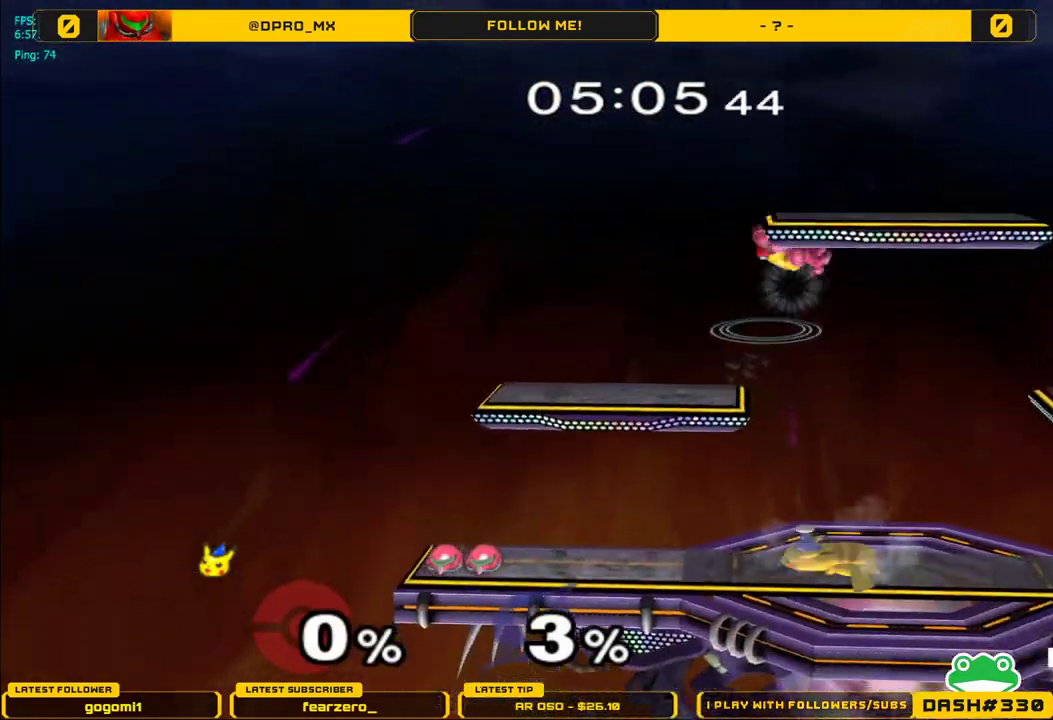
{"buttons": [], "left_stick": "center", "right_stick": "center", "events": [[100, "right_stick", "up"], [183, "right_stick", "center"], [200, "left_stick", "right"], [367, "left_stick", "down"], [417, "L1", "down"], [467, "L1", "up"], [500, "left_stick", "center"]]}
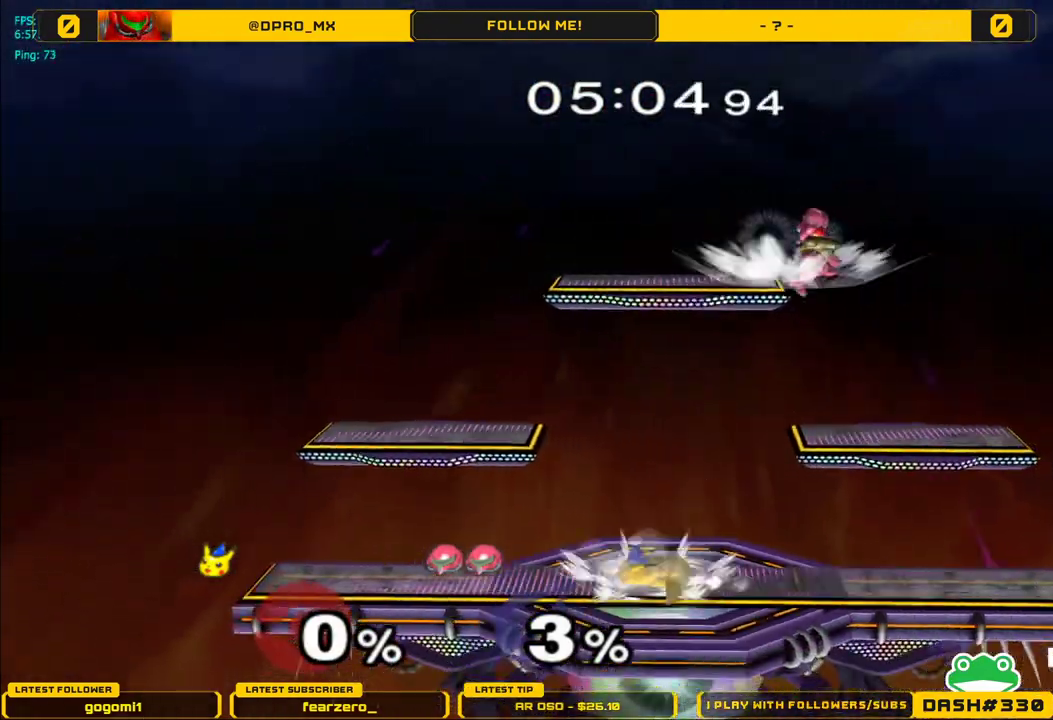
{"buttons": [], "left_stick": "right", "right_stick": "center", "events": [[83, "left_stick", "right"], [100, "Y", "down"], [150, "Y", "up"]]}
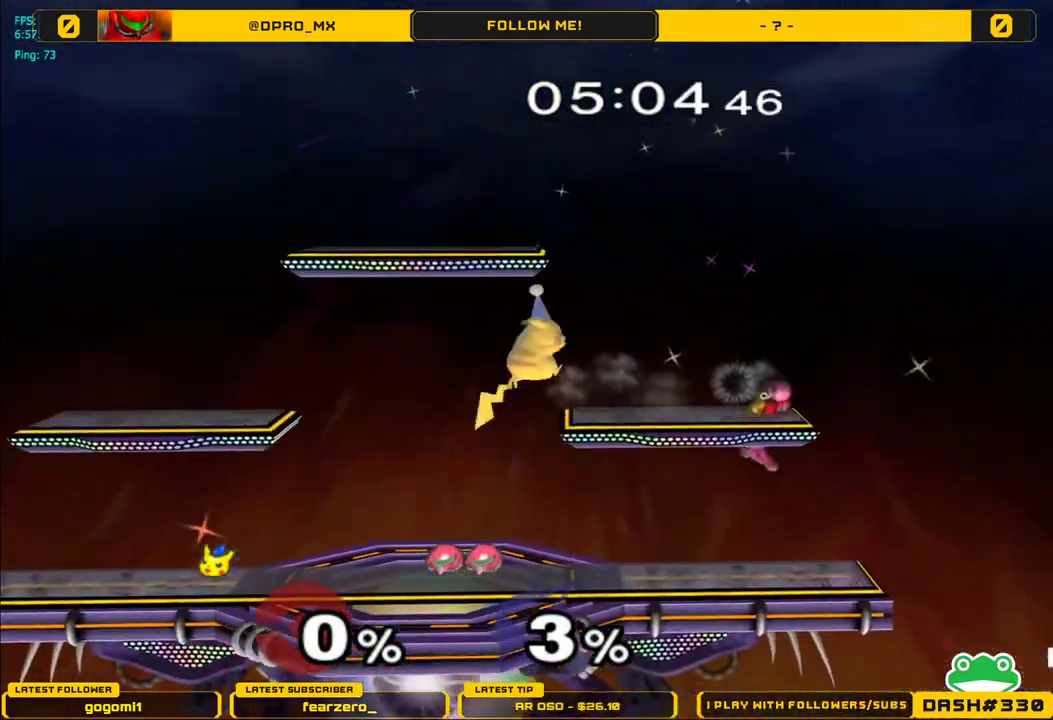
{"buttons": ["L1"], "left_stick": "center", "right_stick": "center", "events": [[67, "left_stick", "down"], [283, "left_stick", "center"], [383, "L1", "down"]]}
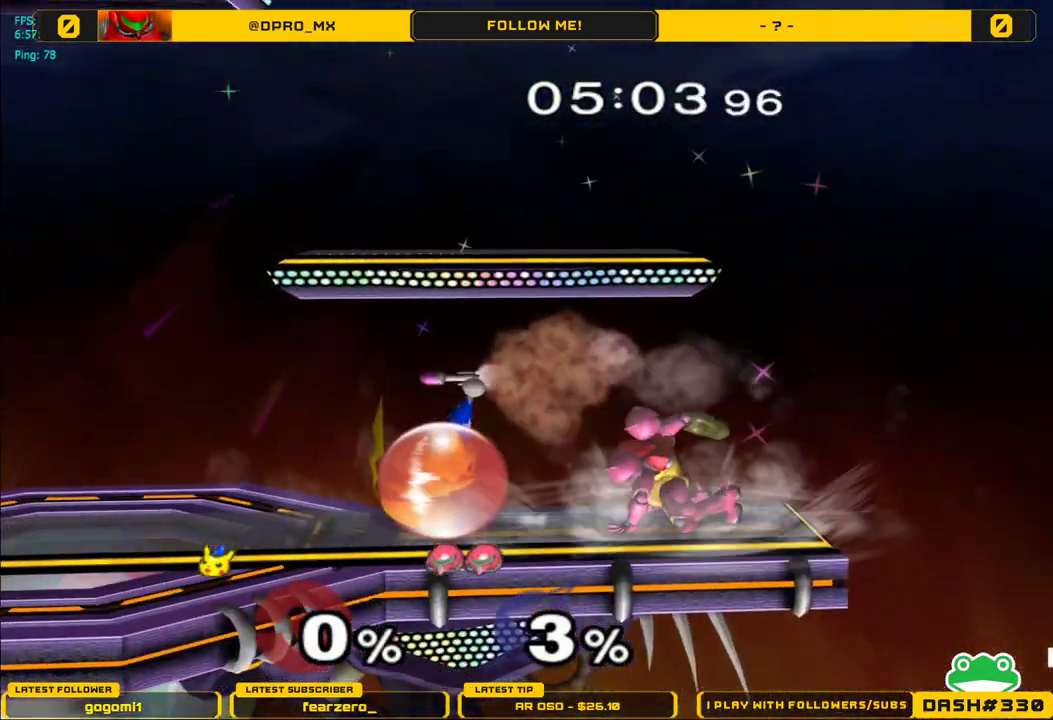
{"buttons": ["L1"], "left_stick": "right", "right_stick": "center", "events": [[250, "left_stick", "right"], [383, "left_stick", "center"], [450, "left_stick", "right"]]}
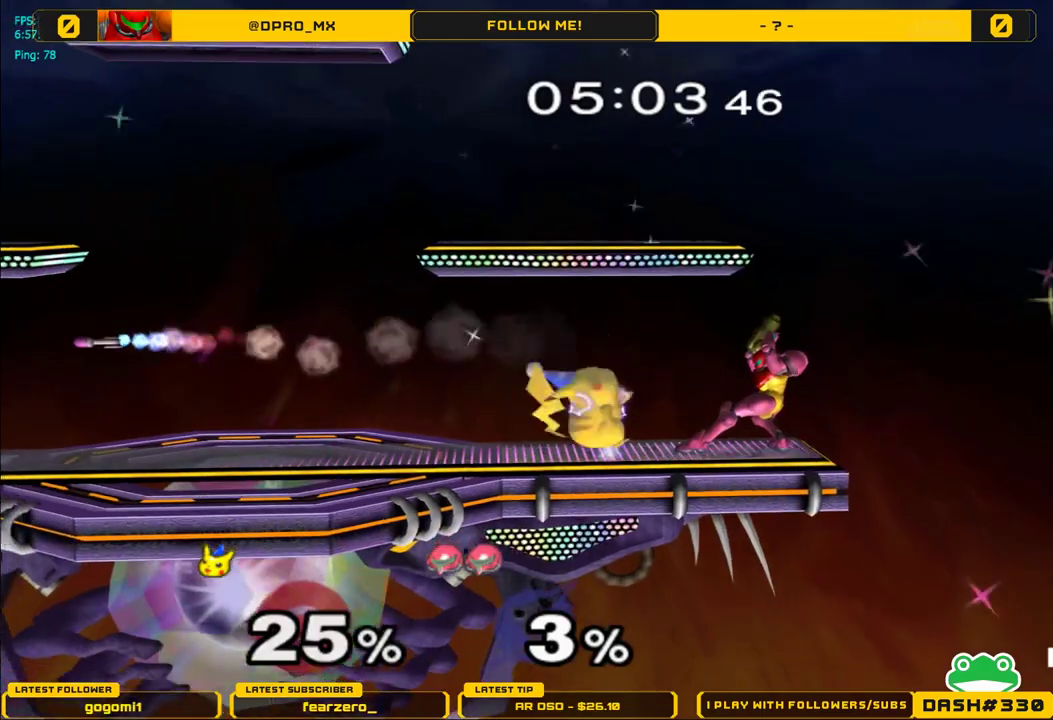
{"buttons": [], "left_stick": "left", "right_stick": "center", "events": [[67, "left_stick", "center"], [167, "L1", "up"], [383, "left_stick", "left"]]}
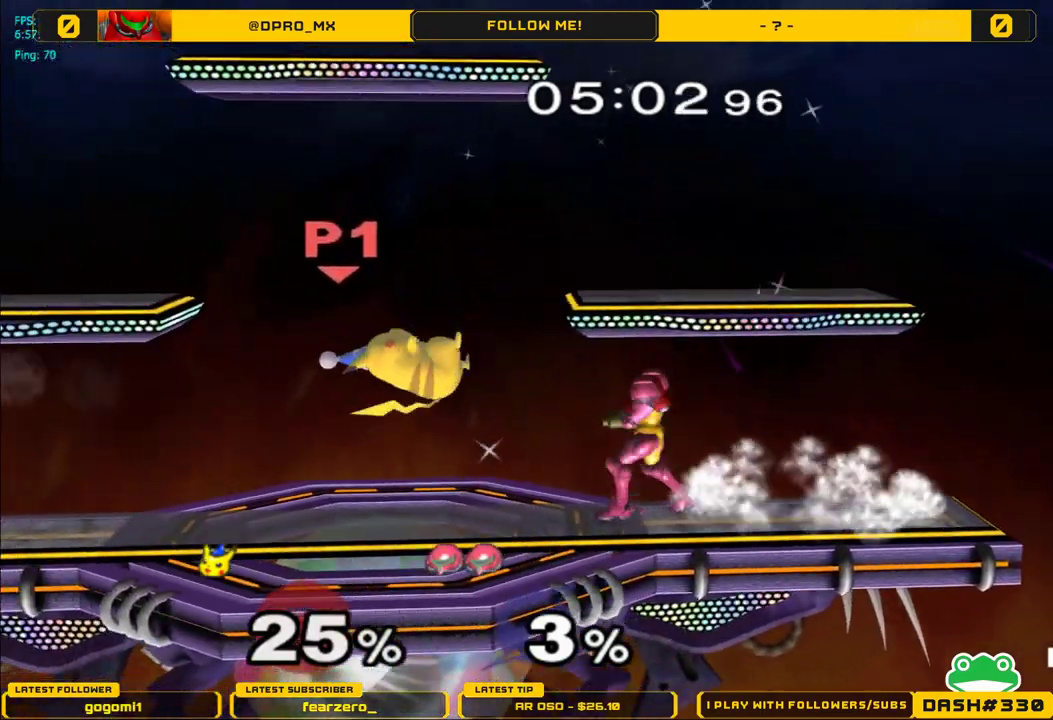
{"buttons": [], "left_stick": "right", "right_stick": "center", "events": [[83, "Y", "down"], [133, "Y", "up"], [200, "left_stick", "up"], [217, "Y", "down"], [267, "left_stick", "up-right"], [300, "Y", "up"], [367, "Y", "down"], [417, "left_stick", "right"], [467, "Y", "up"]]}
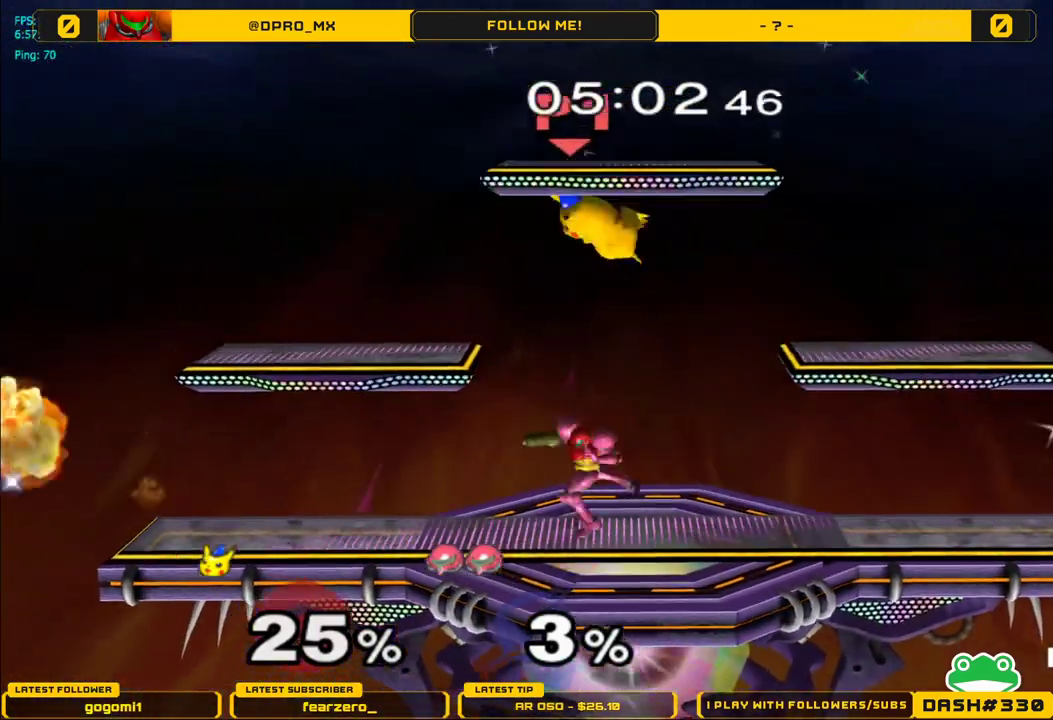
{"buttons": ["L1"], "left_stick": "down-left", "right_stick": "center", "events": [[117, "left_stick", "down"], [183, "left_stick", "down-left"], [283, "left_stick", "left"], [400, "L1", "down"], [500, "left_stick", "down-left"]]}
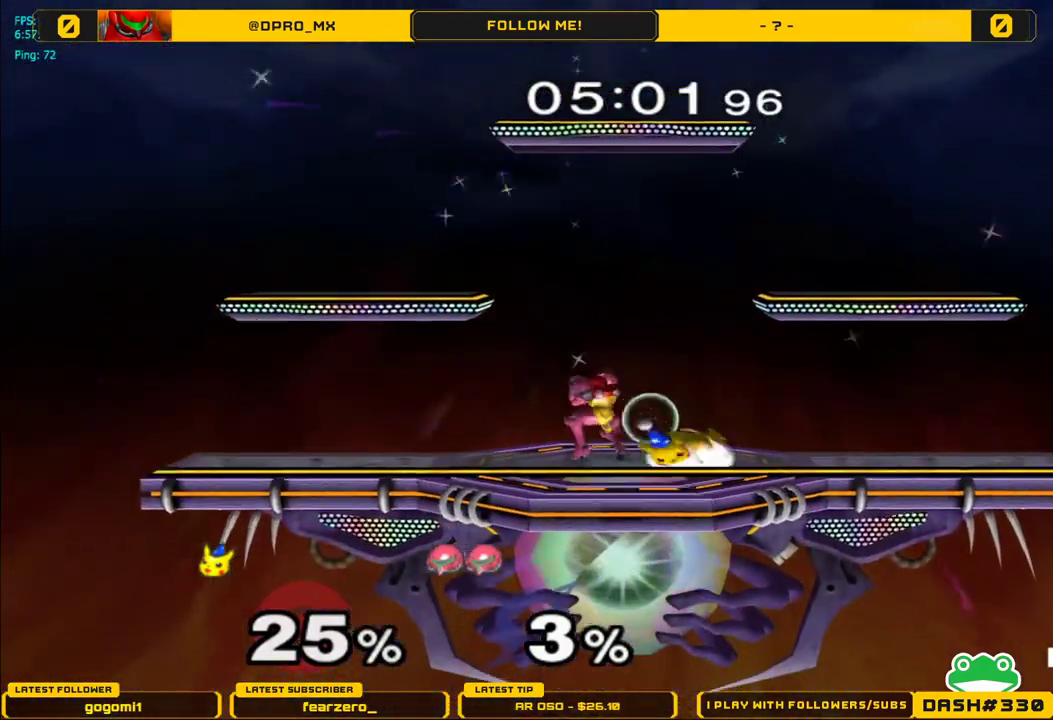
{"buttons": [], "left_stick": "center", "right_stick": "center", "events": [[17, "L1", "up"], [150, "left_stick", "down"], [217, "right_stick", "down"], [333, "right_stick", "center"], [500, "left_stick", "center"]]}
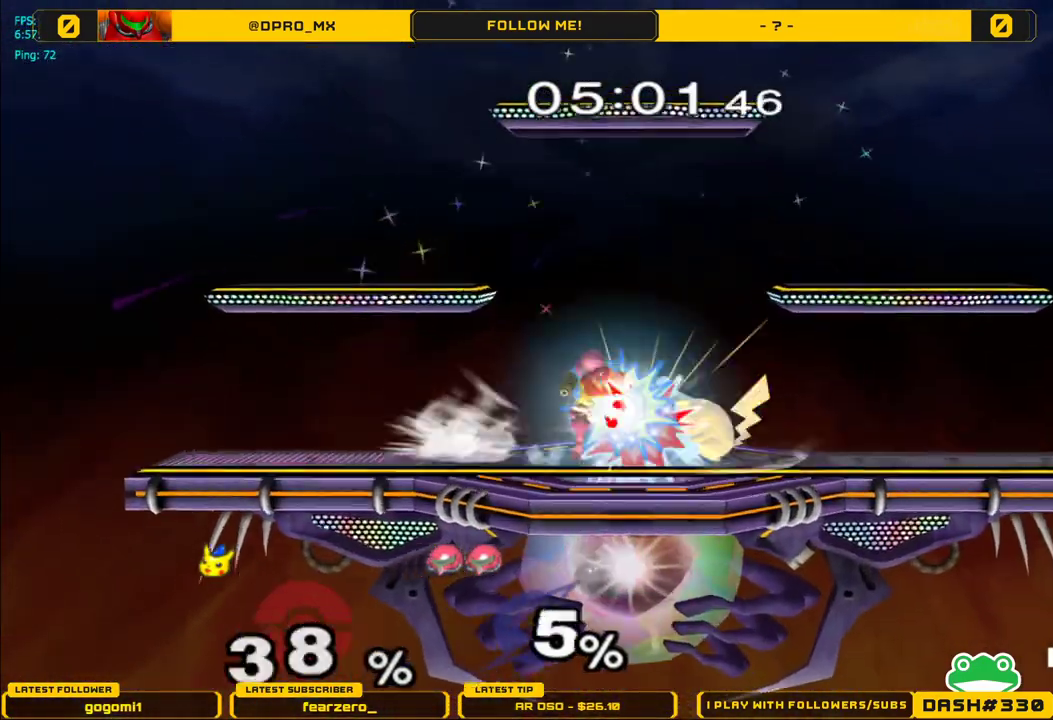
{"buttons": [], "left_stick": "center", "right_stick": "center", "events": [[117, "left_stick", "down"], [483, "left_stick", "center"]]}
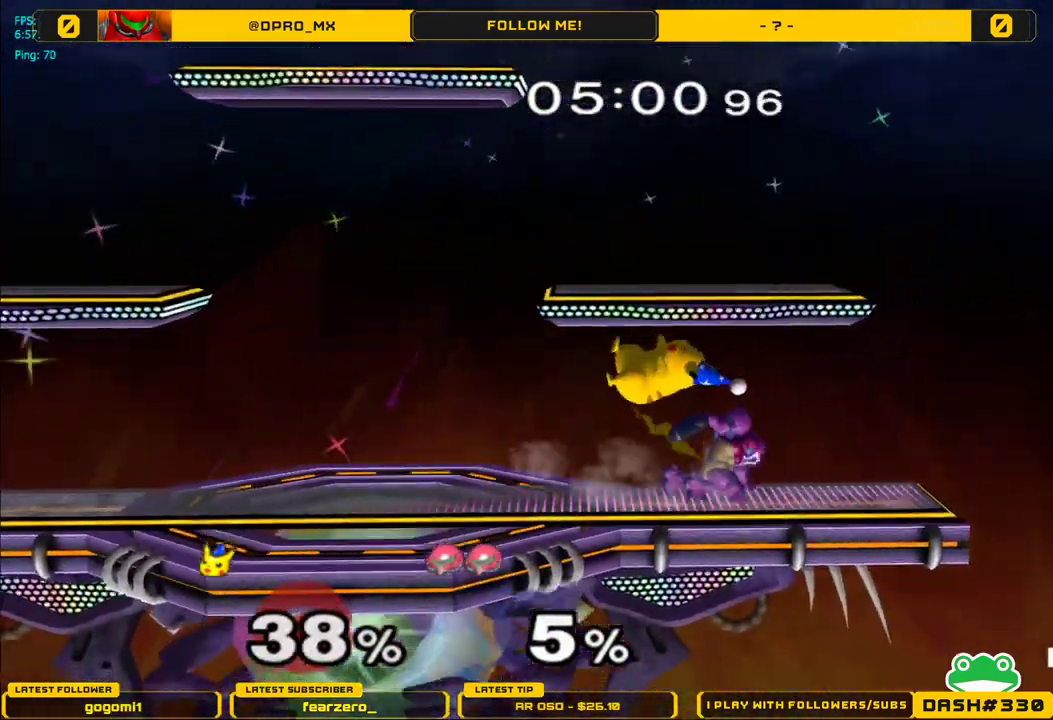
{"buttons": [], "left_stick": "center", "right_stick": "center", "events": [[67, "L1", "down"], [250, "L1", "up"]]}
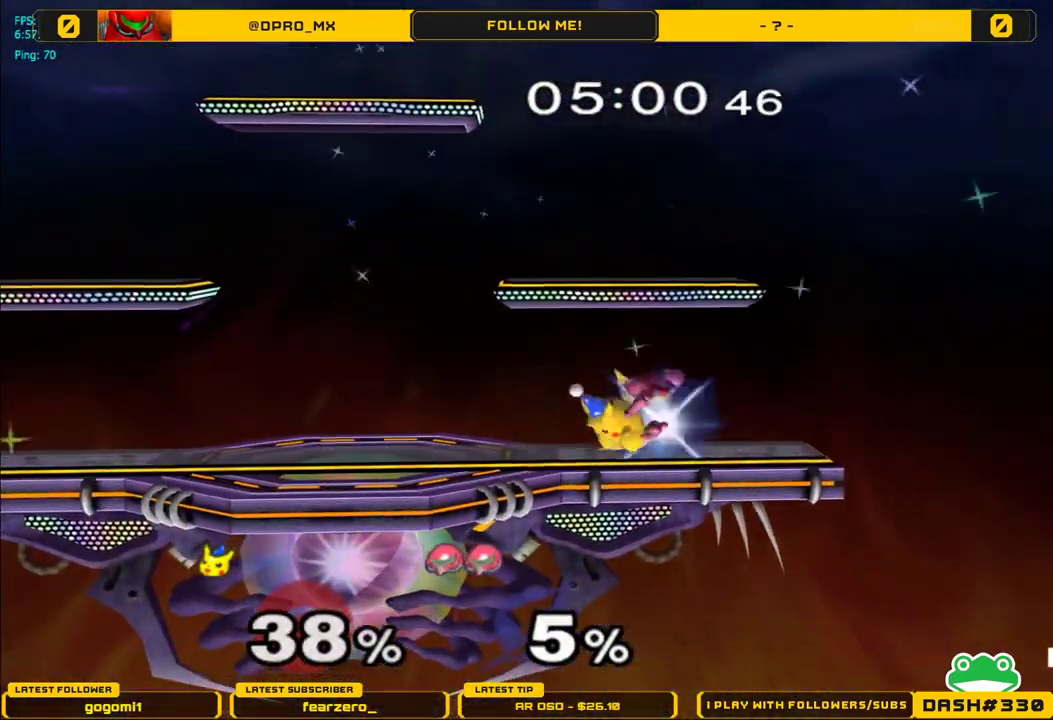
{"buttons": [], "left_stick": "down", "right_stick": "center", "events": [[83, "left_stick", "down"], [217, "right_stick", "down"], [350, "right_stick", "center"], [400, "right_stick", "down"], [500, "right_stick", "center"]]}
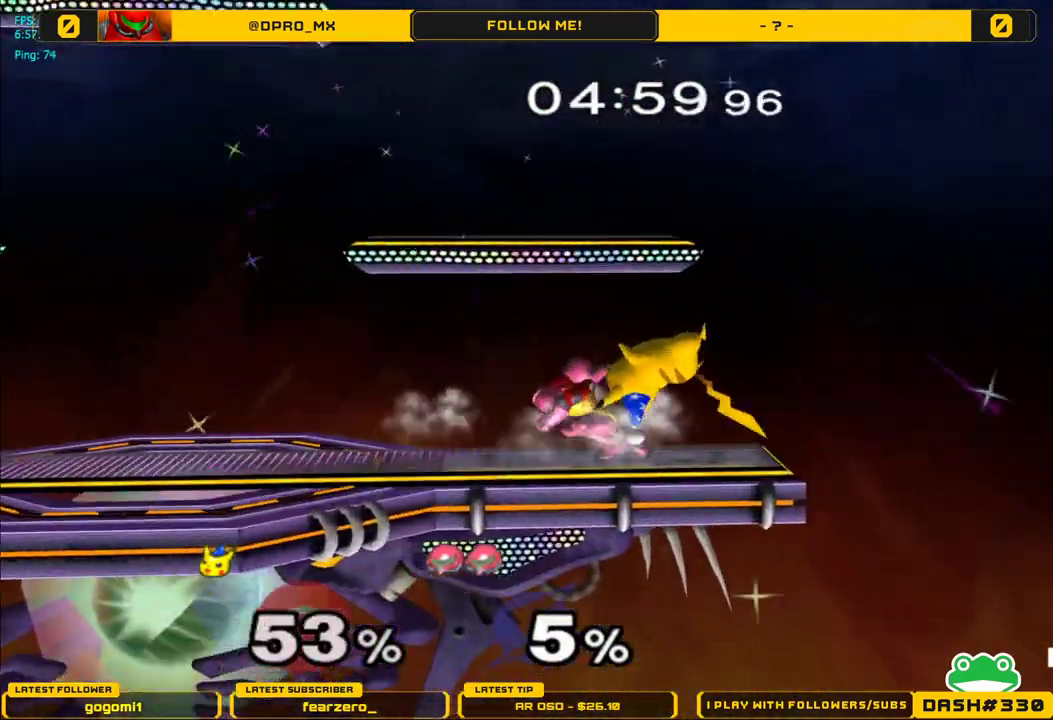
{"buttons": [], "left_stick": "left", "right_stick": "center", "events": [[133, "left_stick", "left"]]}